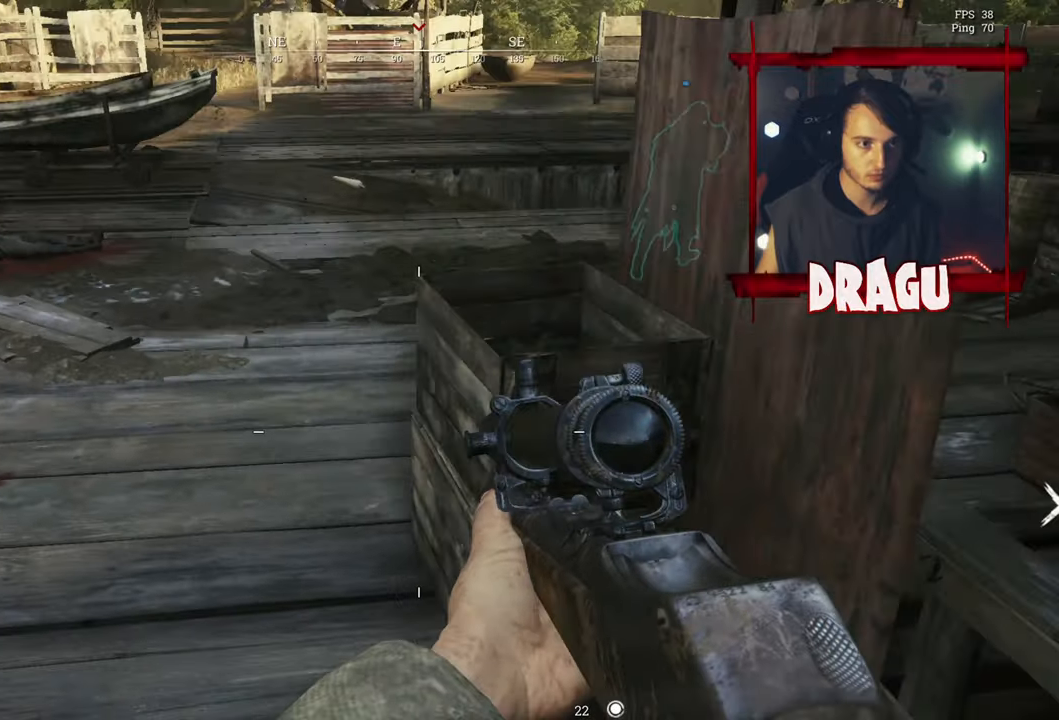
Gameplay with keyboard and mouse; each line is a JSON object with the keys and mouse buttons held at the frame after it. "events" lists presses ("down") and releases ("up") of "1", "2", "3", "4", "5", "a", "c", "ctrl", "d", "e", "f", "q", "r", "s", "shift", "space", "tab", "v", "w", "x", "y", "mouse_left", "mouse_wheel", "mouse_right", "mouse_mb4" and "mouse_mb5" between this image and that frame as [ms after this image, input, new state], when the widget could be followed in between. "mouse_left", "mouse_wheel", "mouse_right", "mouse_mb4", "mouse_mb5" = the "left", "wheel", "right", "mb4", "mb5" buttons of the "mouse" list. No other keys are recorded. "wheel" means that the mouse wheel is clicked or scrolled. Mouse movement is not recorded.
{"keys": ["a", "w"], "mouse": [], "events": []}
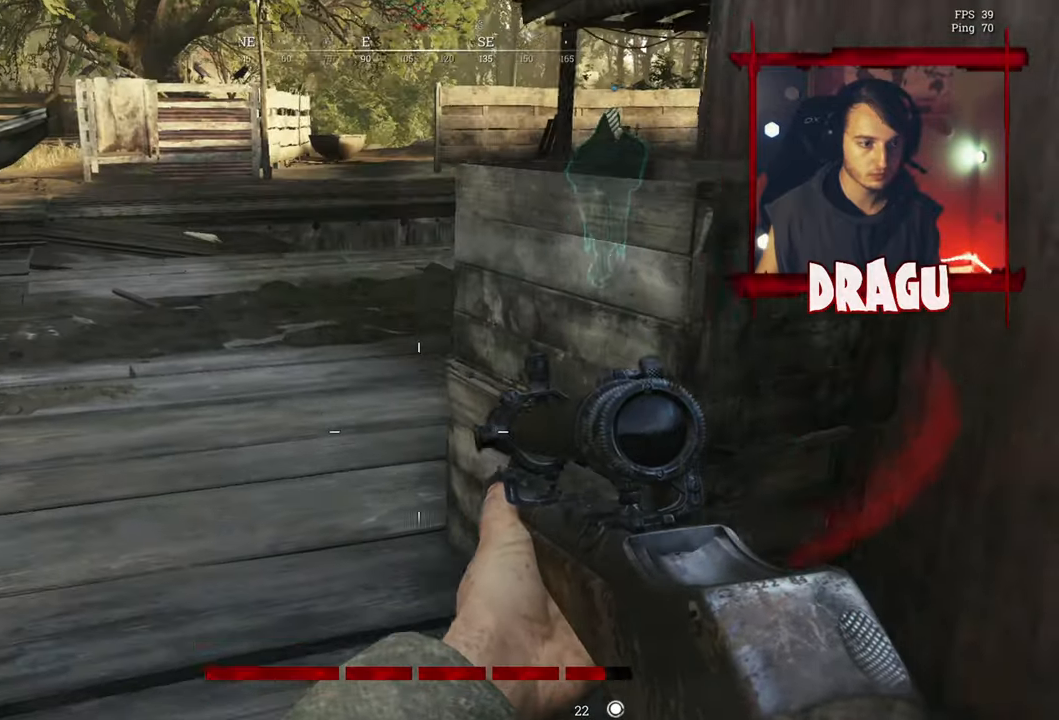
{"keys": ["a", "w"], "mouse": [], "events": [[33, "a", "up"], [200, "2", "down"], [300, "2", "up"], [433, "a", "down"]]}
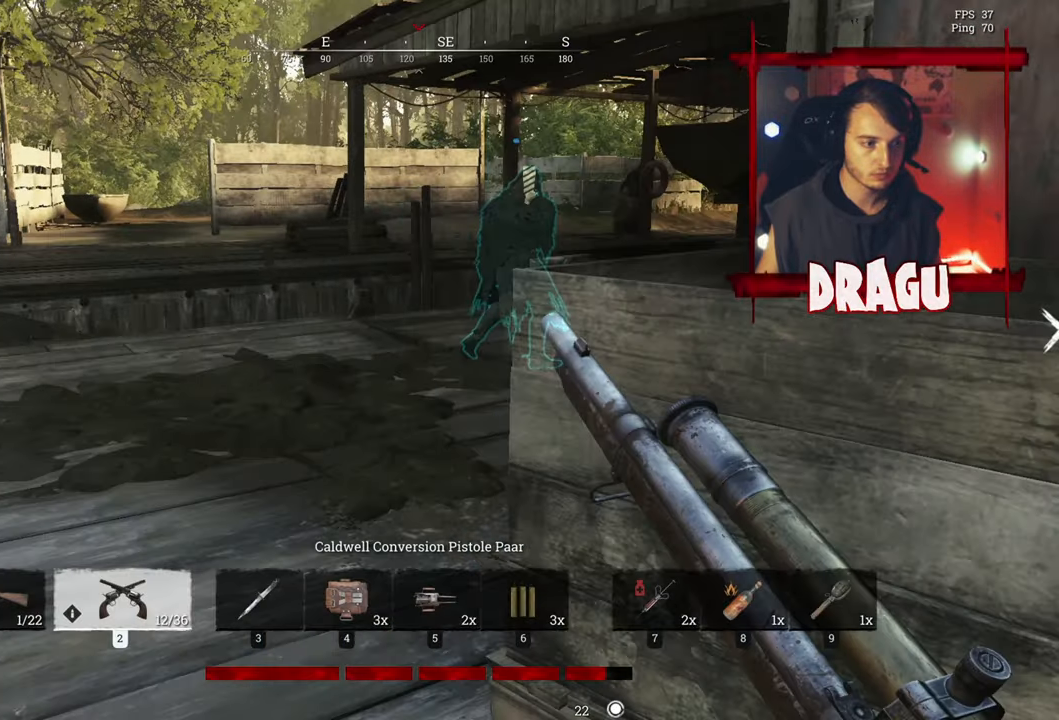
{"keys": ["a", "shift", "w"], "mouse": [], "events": [[200, "shift", "down"]]}
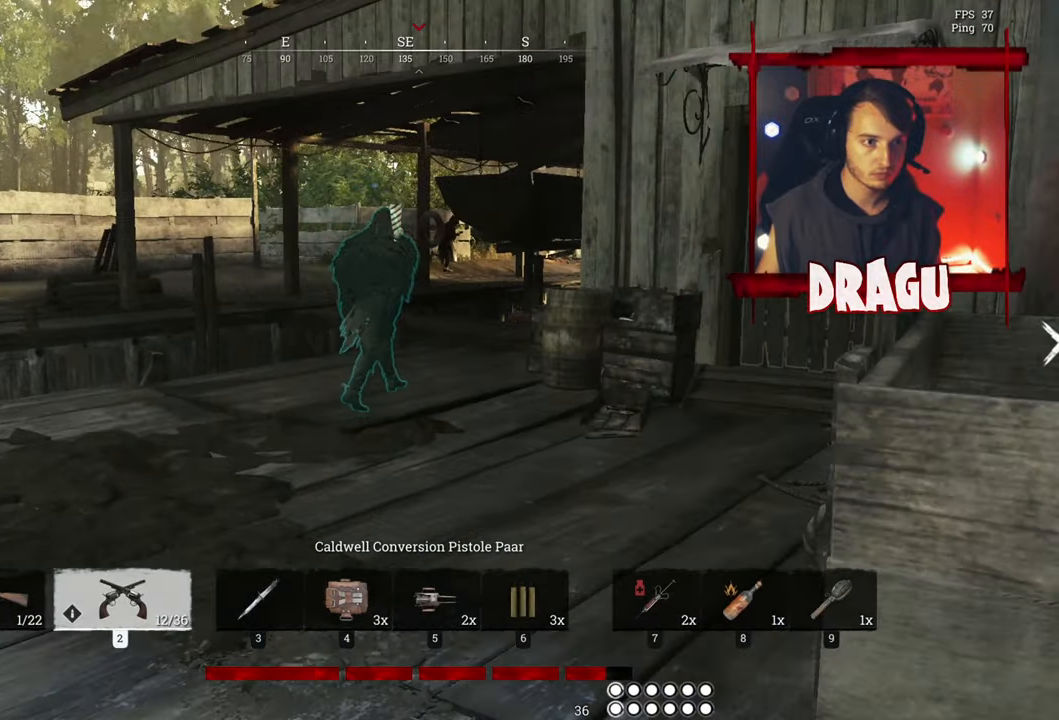
{"keys": ["a", "shift", "w"], "mouse": [], "events": []}
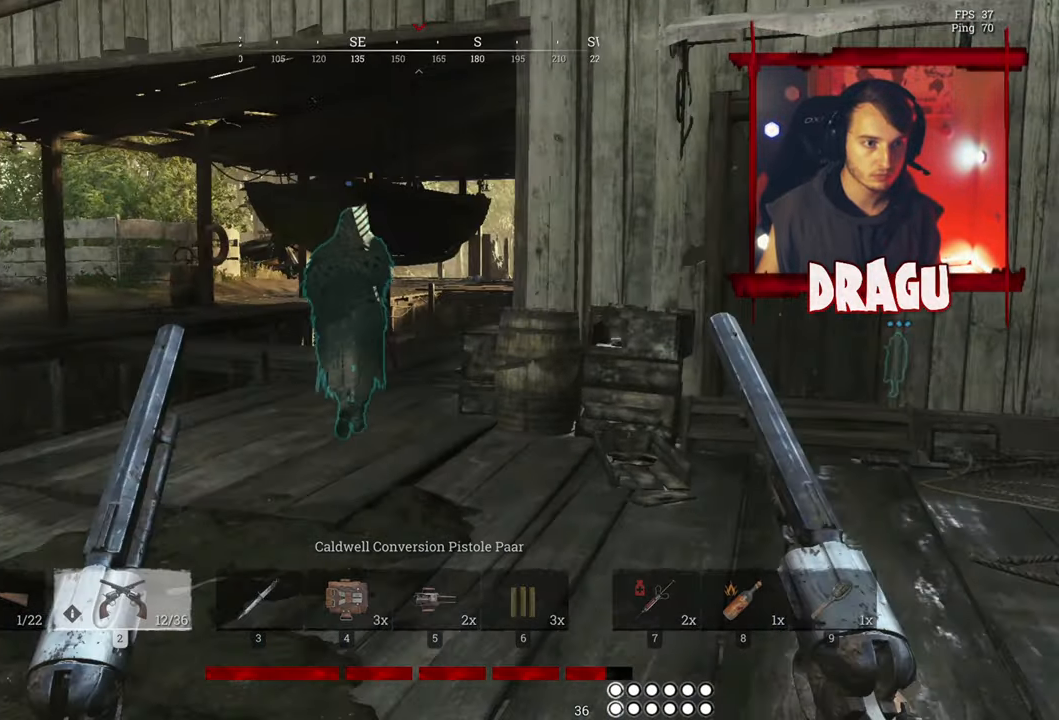
{"keys": ["a", "w"], "mouse": [], "events": [[484, "shift", "up"]]}
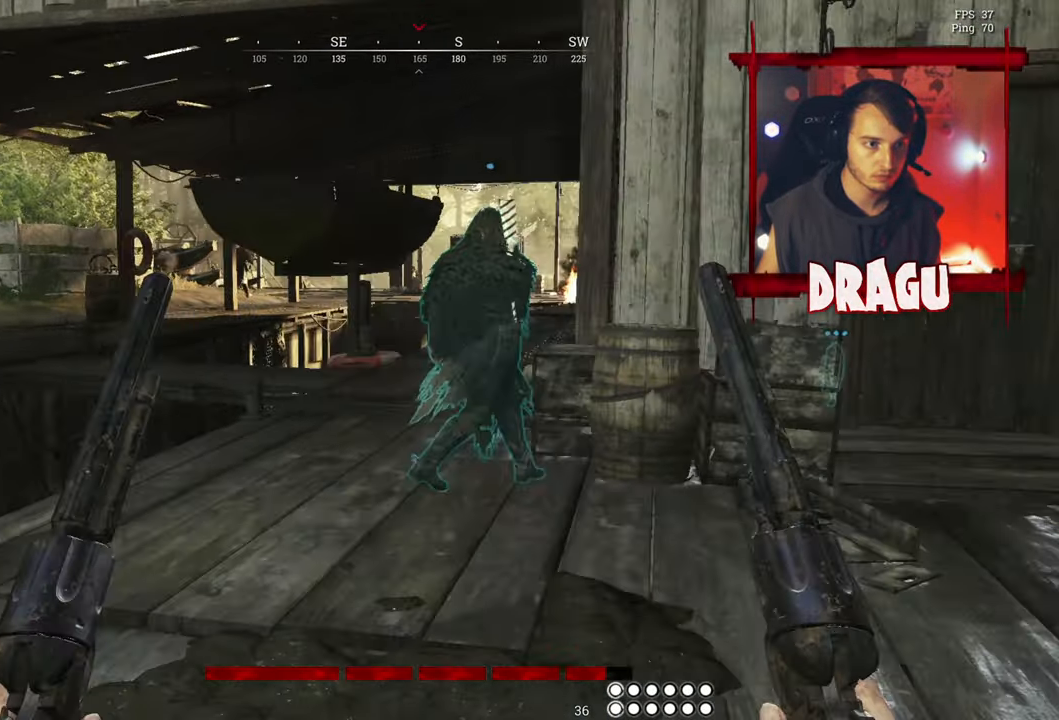
{"keys": ["a", "shift", "w"], "mouse": [], "events": [[233, "shift", "down"]]}
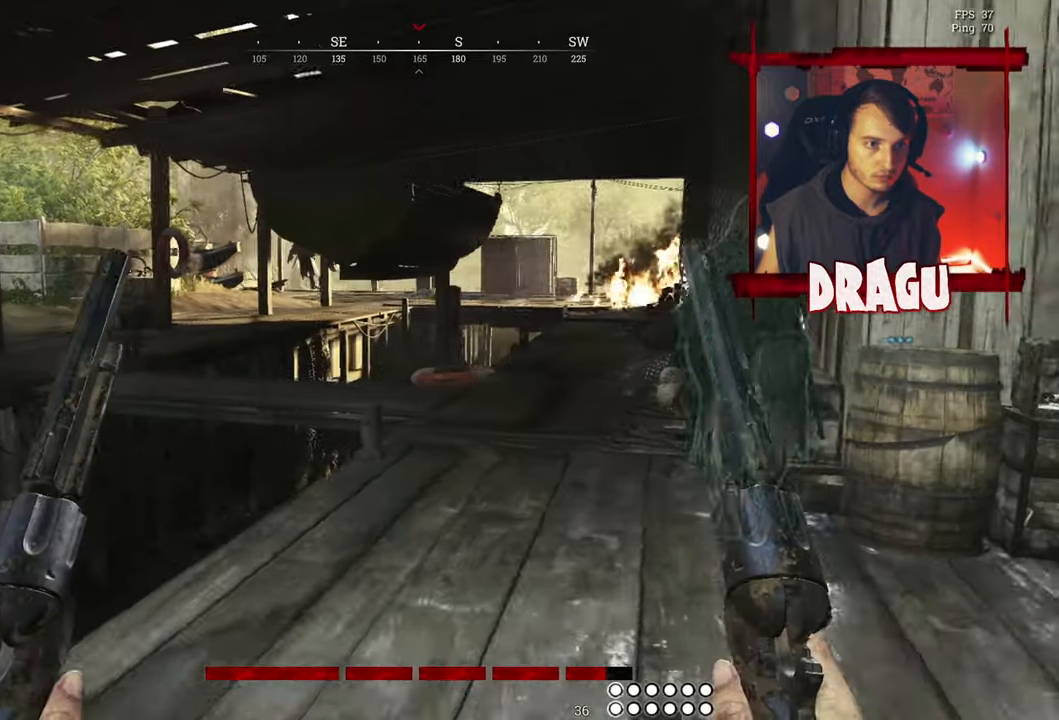
{"keys": ["d", "w"], "mouse": [], "events": [[317, "a", "up"], [417, "d", "down"], [467, "shift", "up"]]}
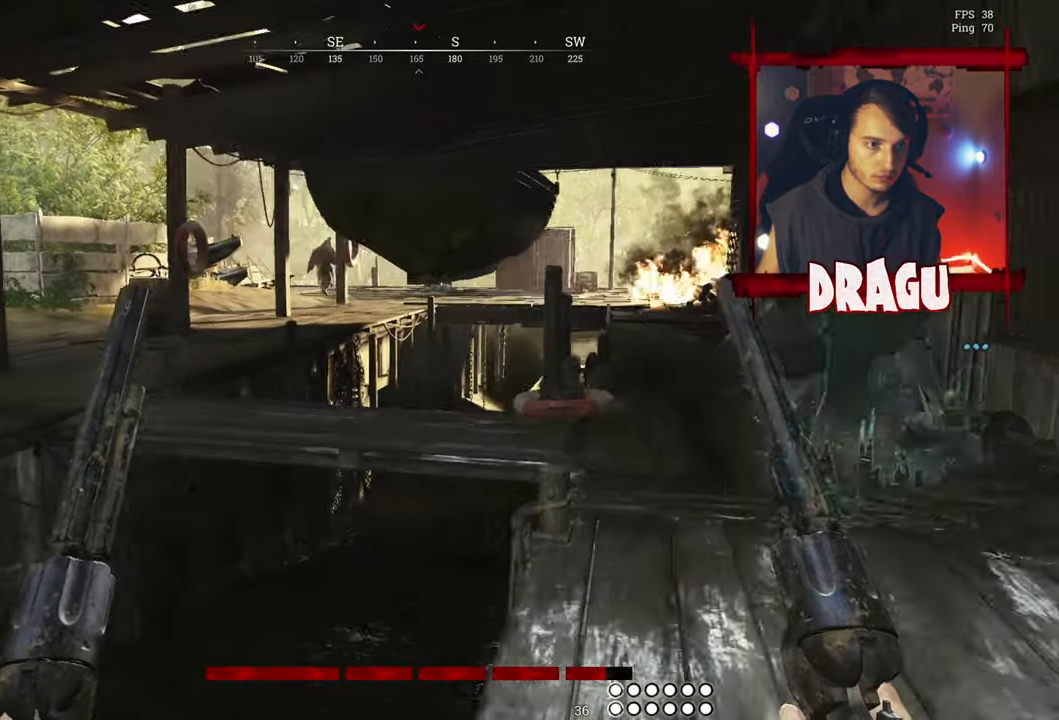
{"keys": ["a"], "mouse": ["right"]}
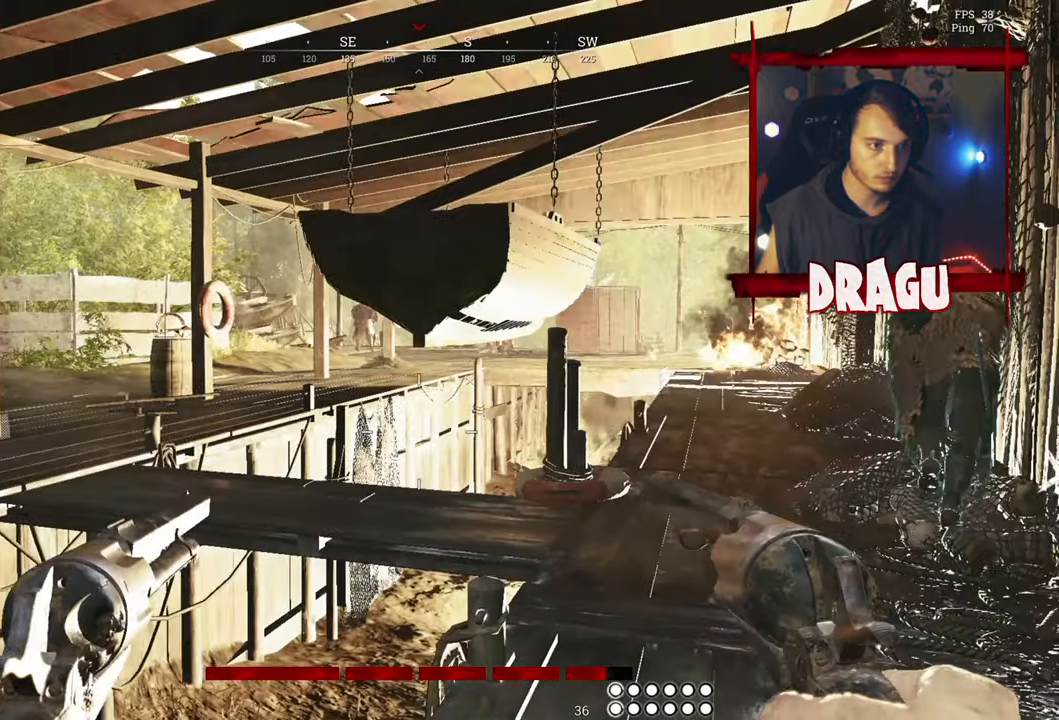
{"keys": ["d"], "mouse": ["right"], "events": [[383, "a", "up"], [383, "d", "down"]]}
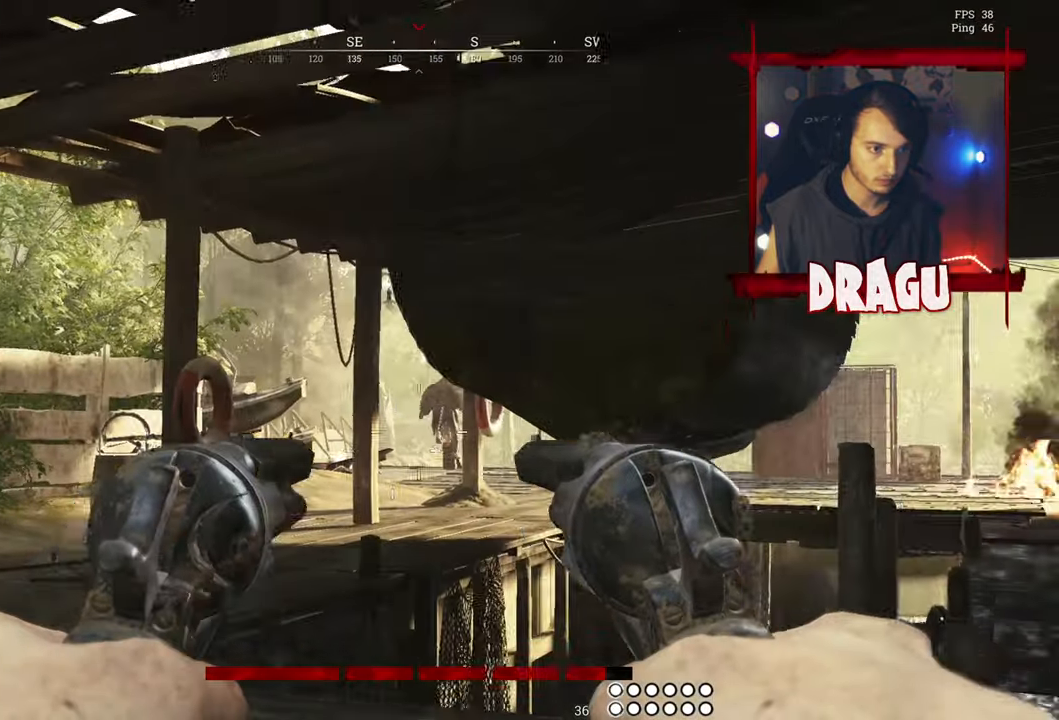
{"keys": ["a"], "mouse": ["right"], "events": [[100, "mouse_left", "down"], [200, "d", "up"], [250, "mouse_left", "up"], [267, "a", "down"], [367, "mouse_left", "down"], [451, "mouse_left", "up"]]}
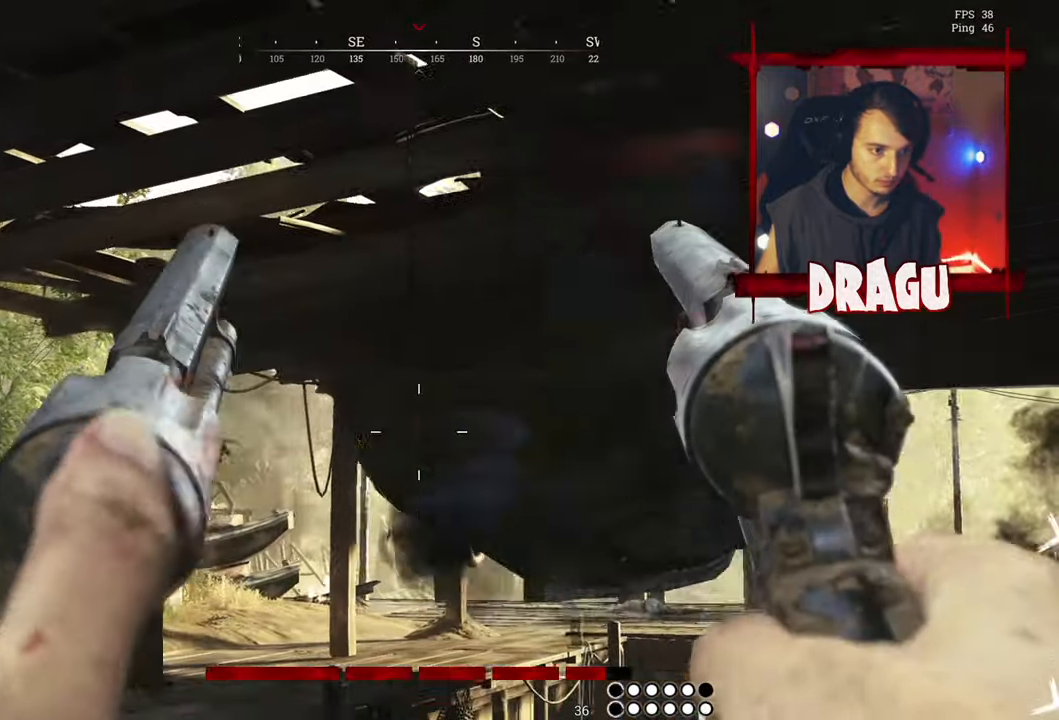
{"keys": ["a"], "mouse": ["left", "right"], "events": [[450, "mouse_left", "down"]]}
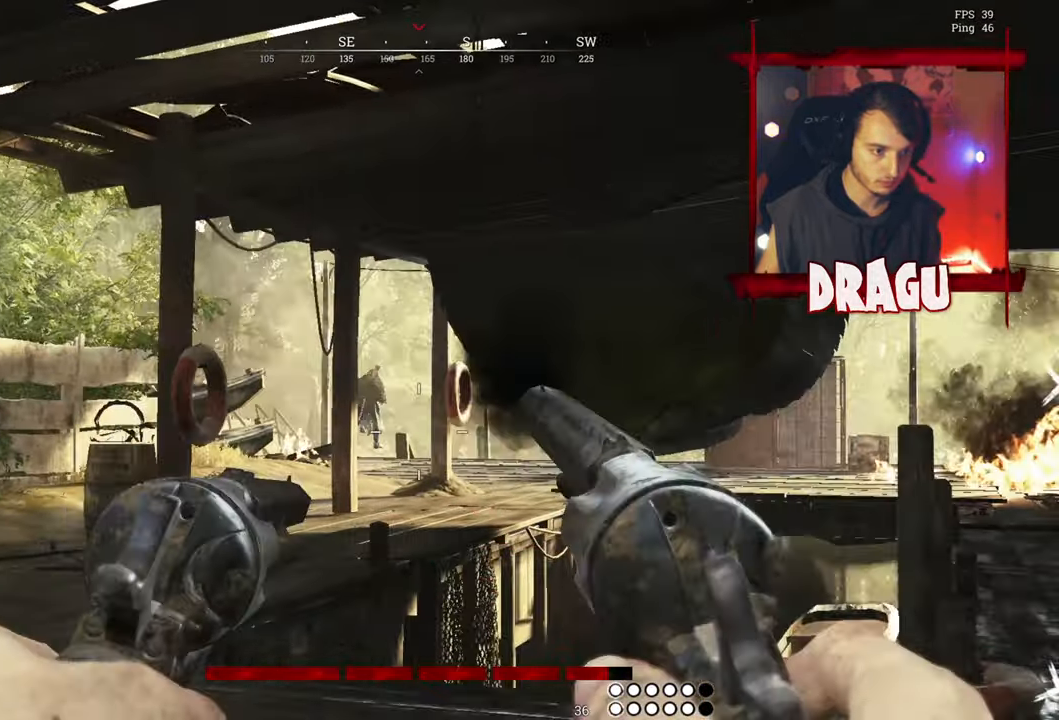
{"keys": ["d"], "mouse": ["right"], "events": [[84, "a", "up"], [84, "d", "down"], [84, "mouse_left", "up"], [317, "mouse_left", "down"], [451, "mouse_left", "up"]]}
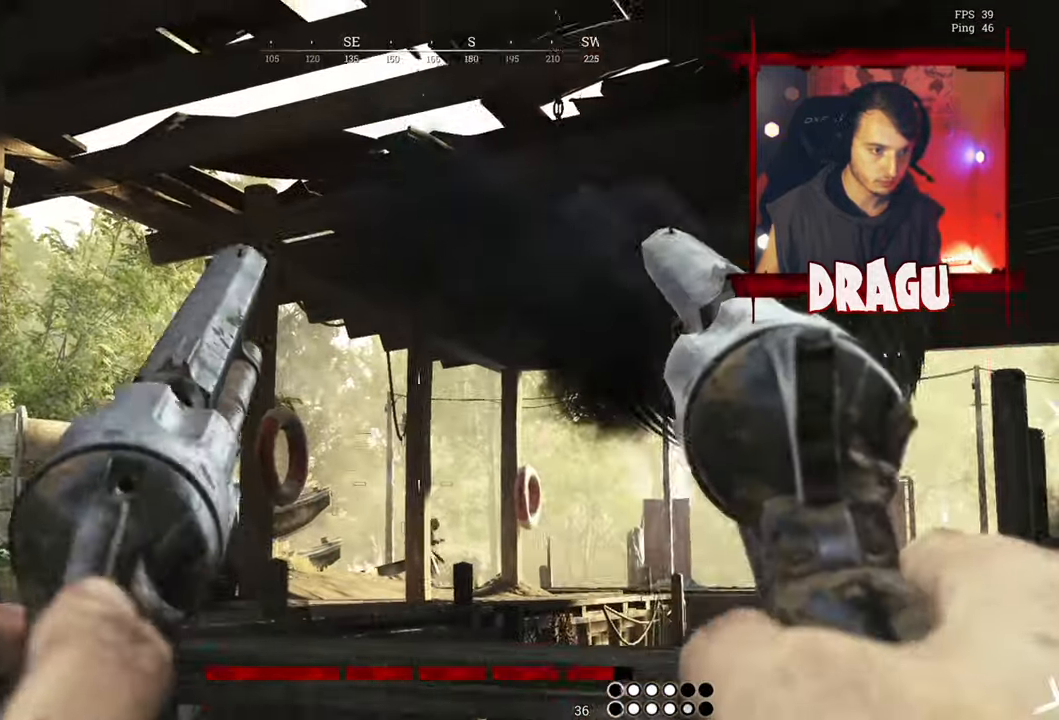
{"keys": ["a"], "mouse": ["left", "right"], "events": [[383, "a", "down"], [383, "d", "up"], [433, "mouse_left", "down"]]}
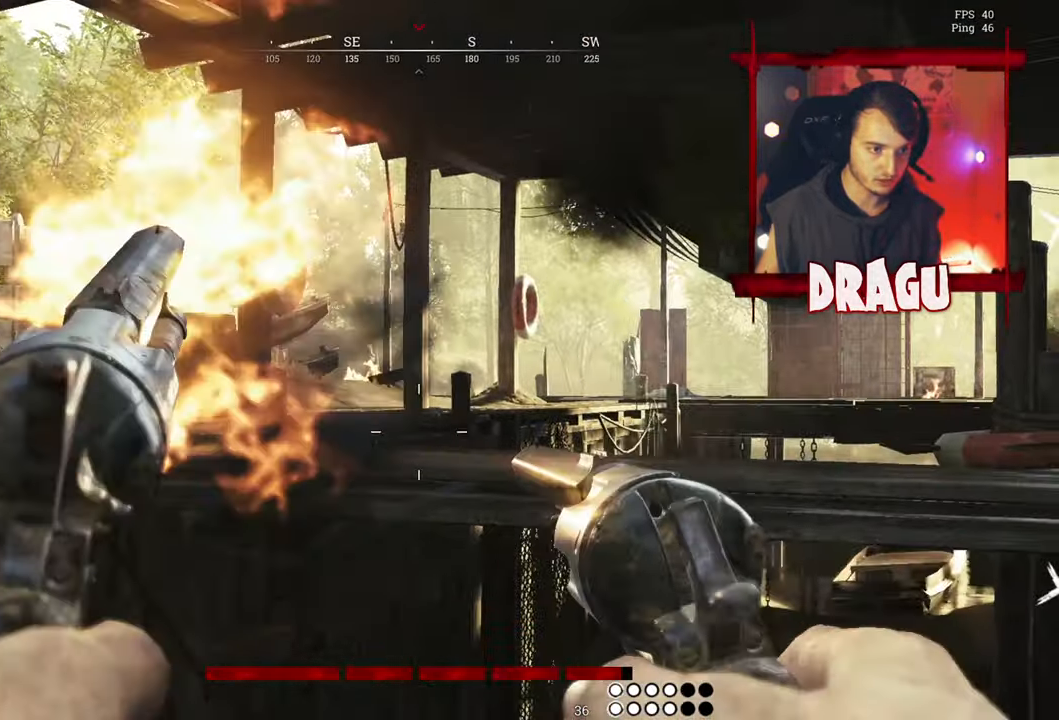
{"keys": ["a", "w"], "mouse": [], "events": [[100, "mouse_left", "up"], [317, "mouse_right", "up"], [401, "w", "down"]]}
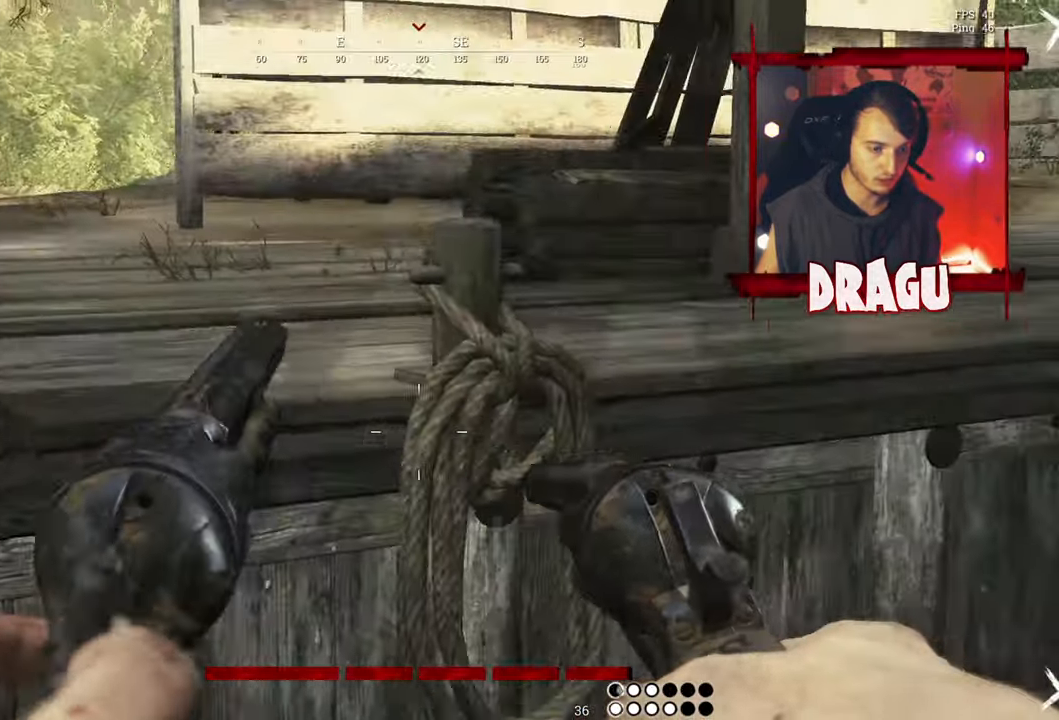
{"keys": ["a", "shift", "w"], "mouse": [], "events": [[66, "shift", "down"], [200, "r", "down"], [367, "r", "up"]]}
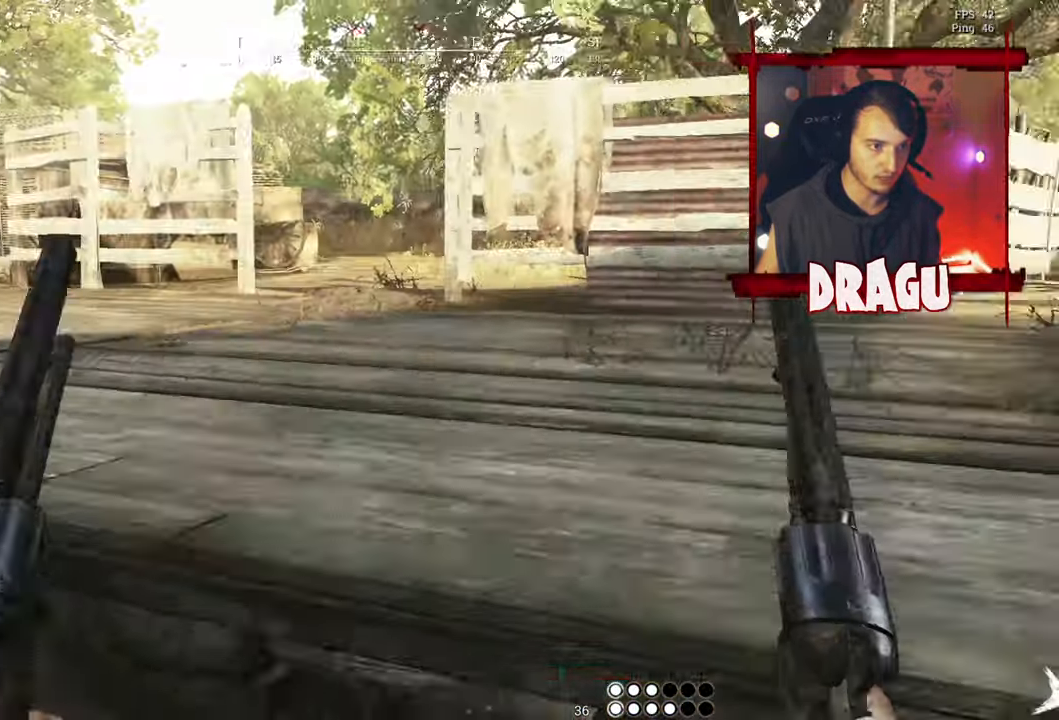
{"keys": ["a", "shift", "space", "w"], "mouse": [], "events": [[267, "space", "down"]]}
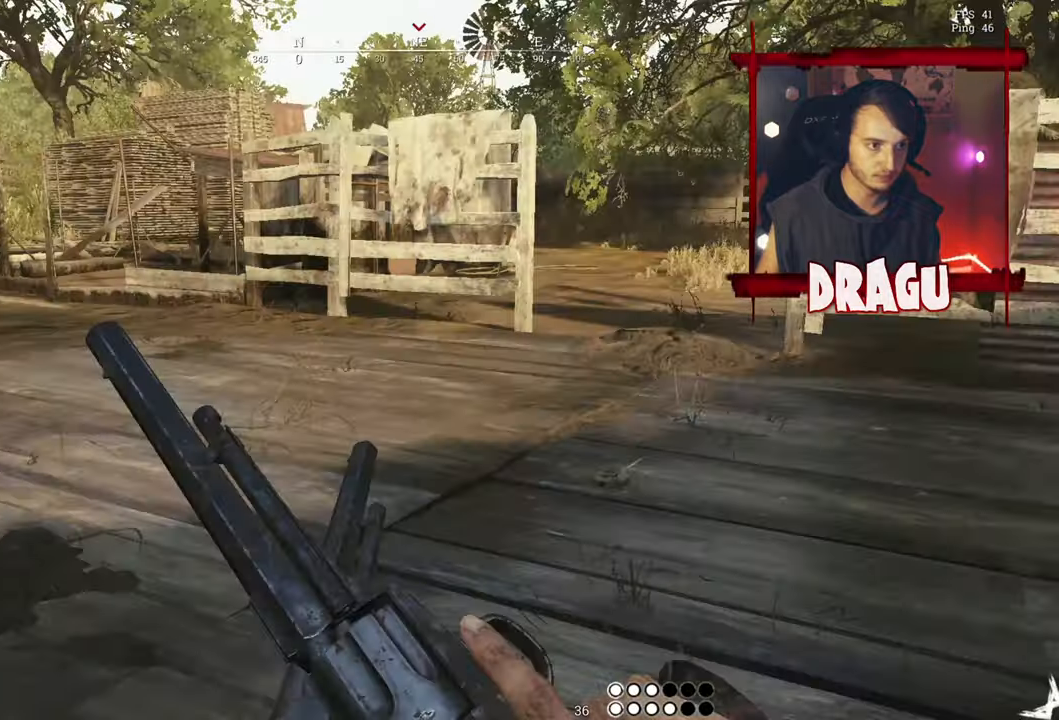
{"keys": ["a", "shift", "w"], "mouse": [], "events": [[100, "space", "up"]]}
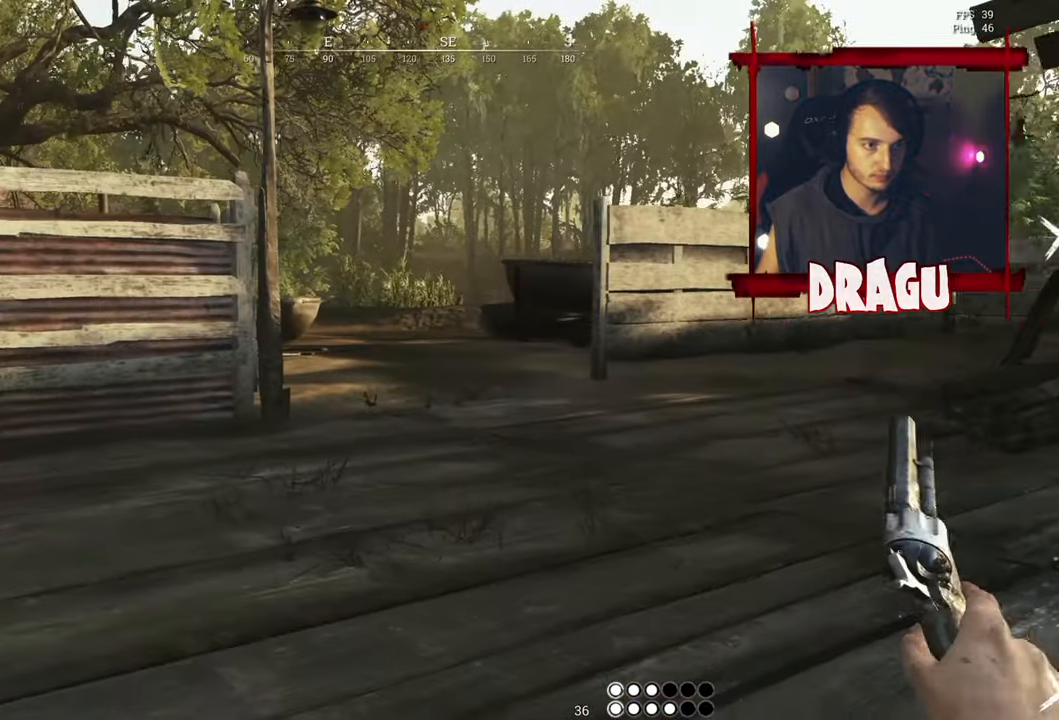
{"keys": ["a", "shift", "w"], "mouse": [], "events": [[251, "a", "up"], [484, "a", "down"]]}
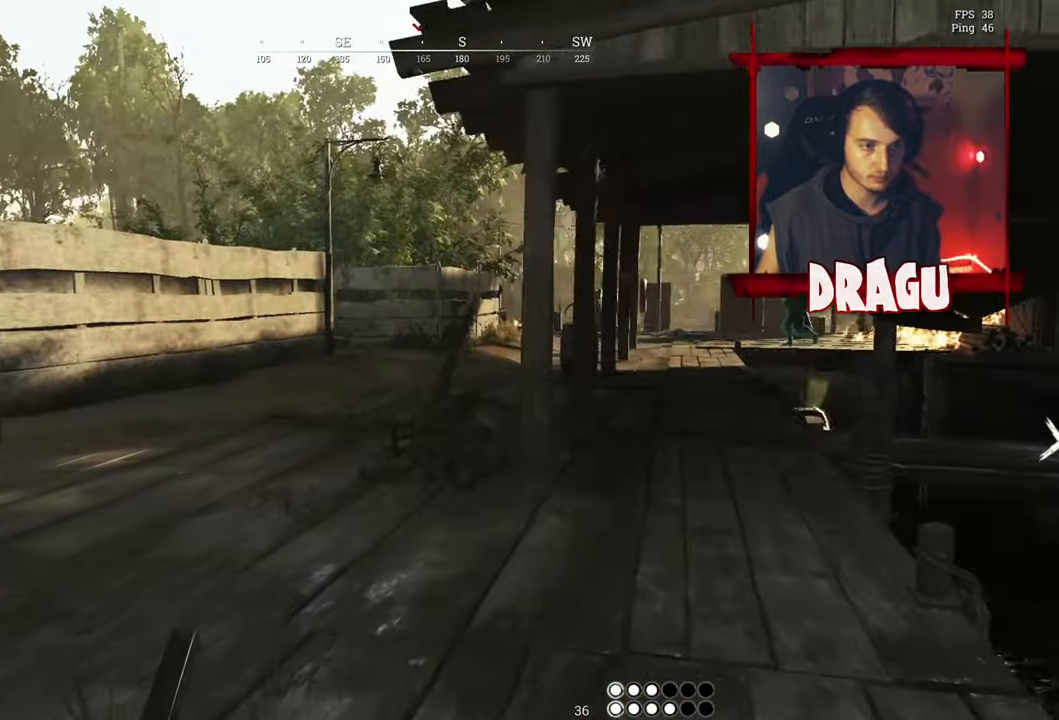
{"keys": ["a", "shift", "w"], "mouse": [], "events": [[250, "a", "up"], [434, "a", "down"]]}
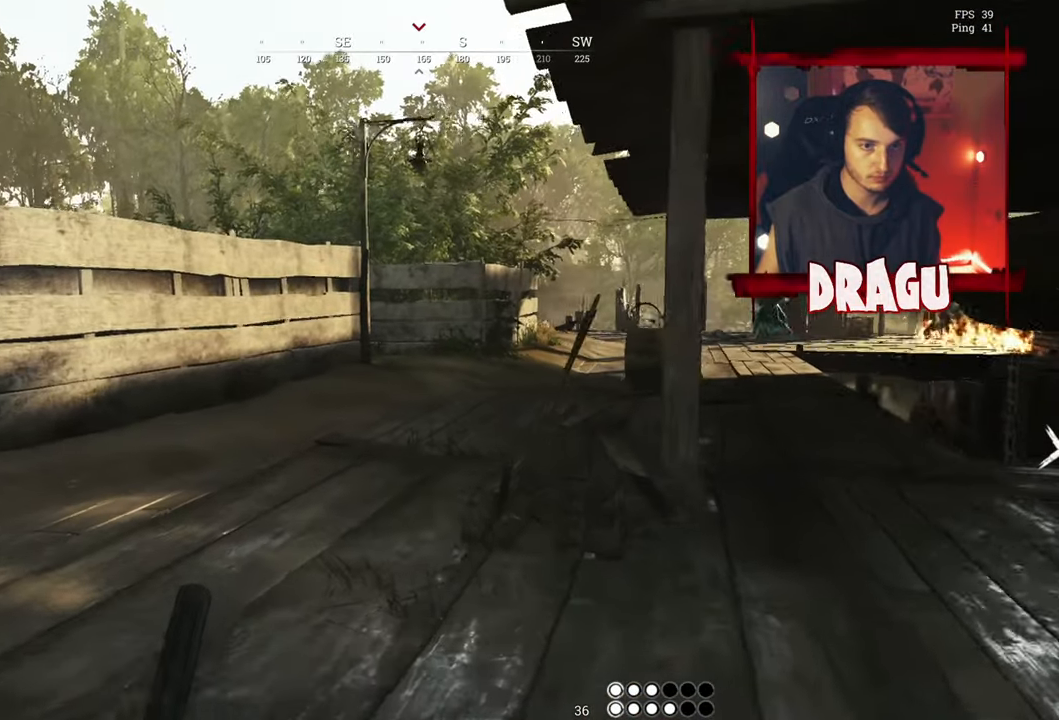
{"keys": ["d", "shift", "w"], "mouse": [], "events": [[167, "a", "up"], [284, "d", "down"]]}
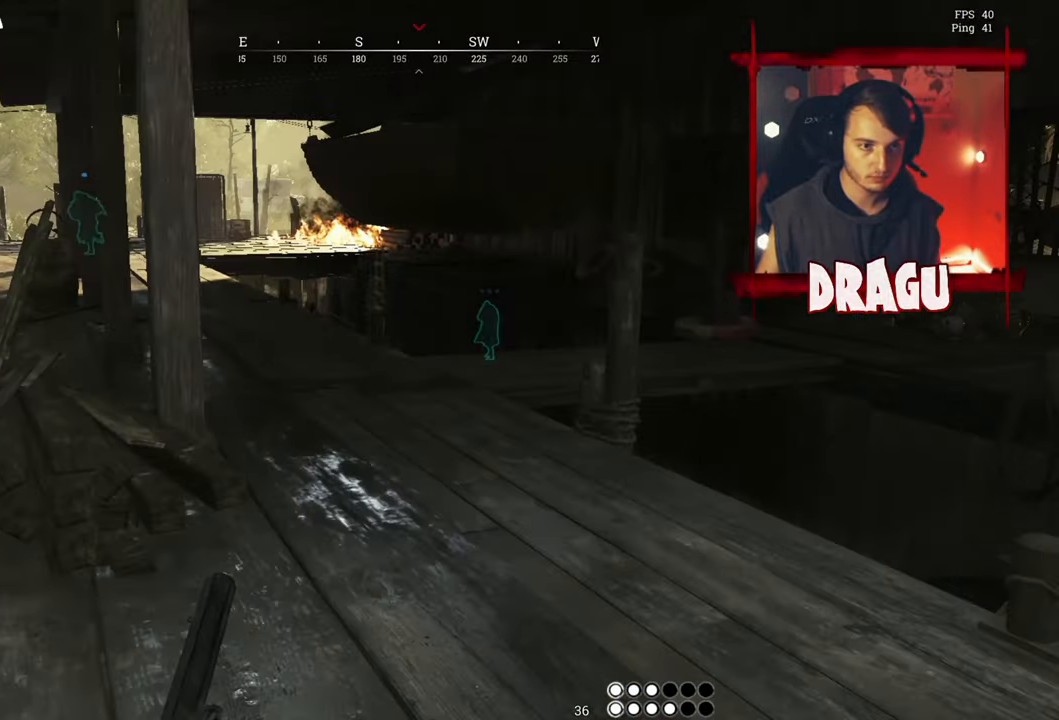
{"keys": ["shift", "w"], "mouse": [], "events": [[67, "shift", "up"], [117, "d", "up"], [183, "shift", "down"]]}
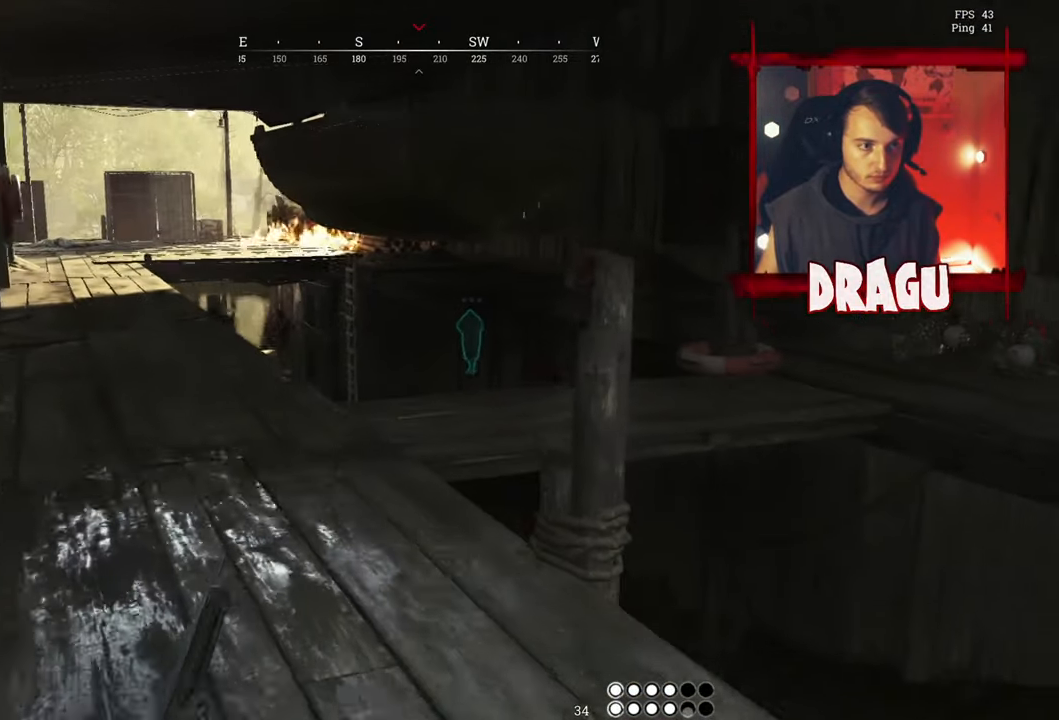
{"keys": ["shift", "w"], "mouse": [], "events": [[184, "a", "down"], [184, "shift", "up"], [351, "shift", "down"], [417, "a", "up"]]}
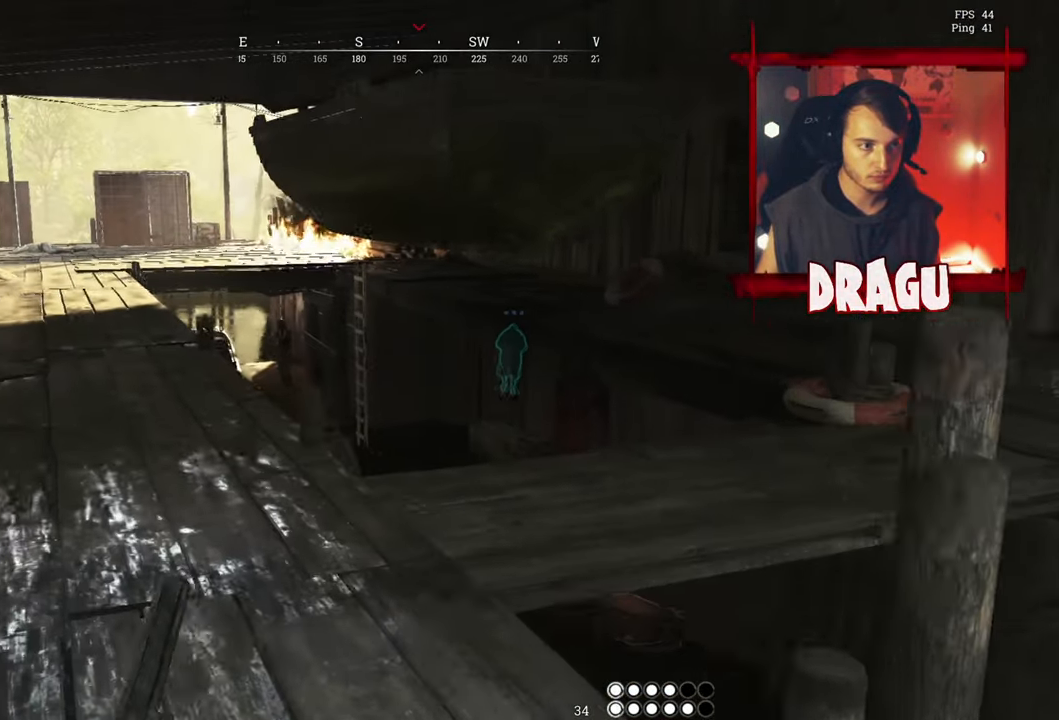
{"keys": ["a", "w"], "mouse": [], "events": [[33, "shift", "up"], [83, "mouse_left", "down"], [200, "a", "down"], [233, "mouse_left", "up"]]}
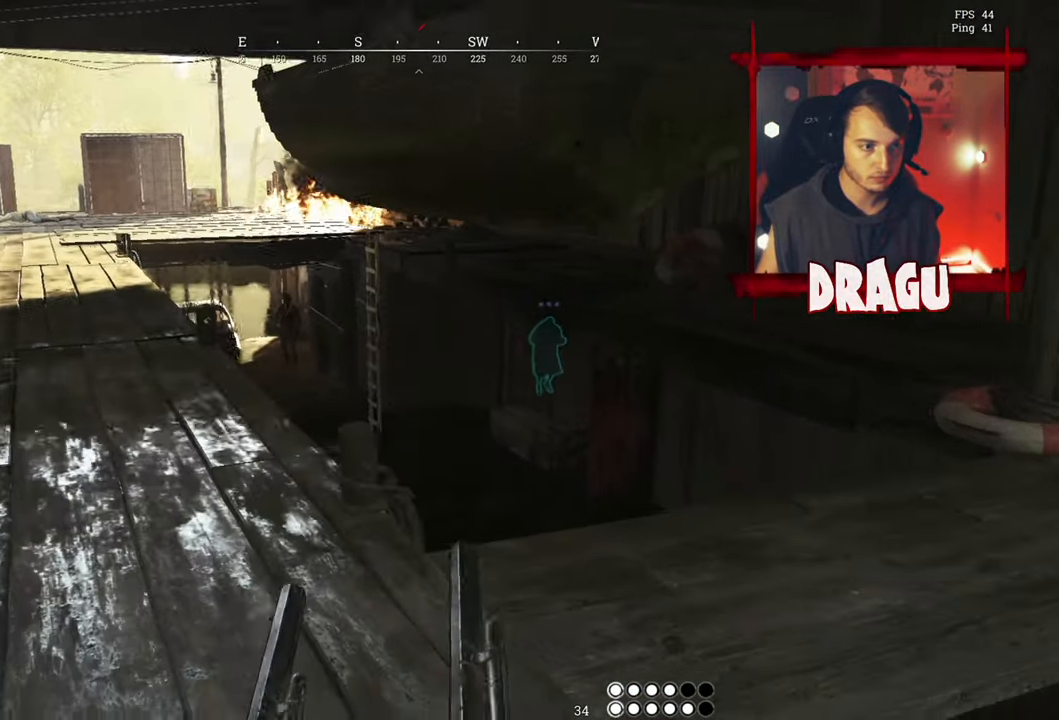
{"keys": ["a", "w"], "mouse": [], "events": [[167, "a", "up"], [267, "d", "down"], [417, "d", "up"], [451, "a", "down"]]}
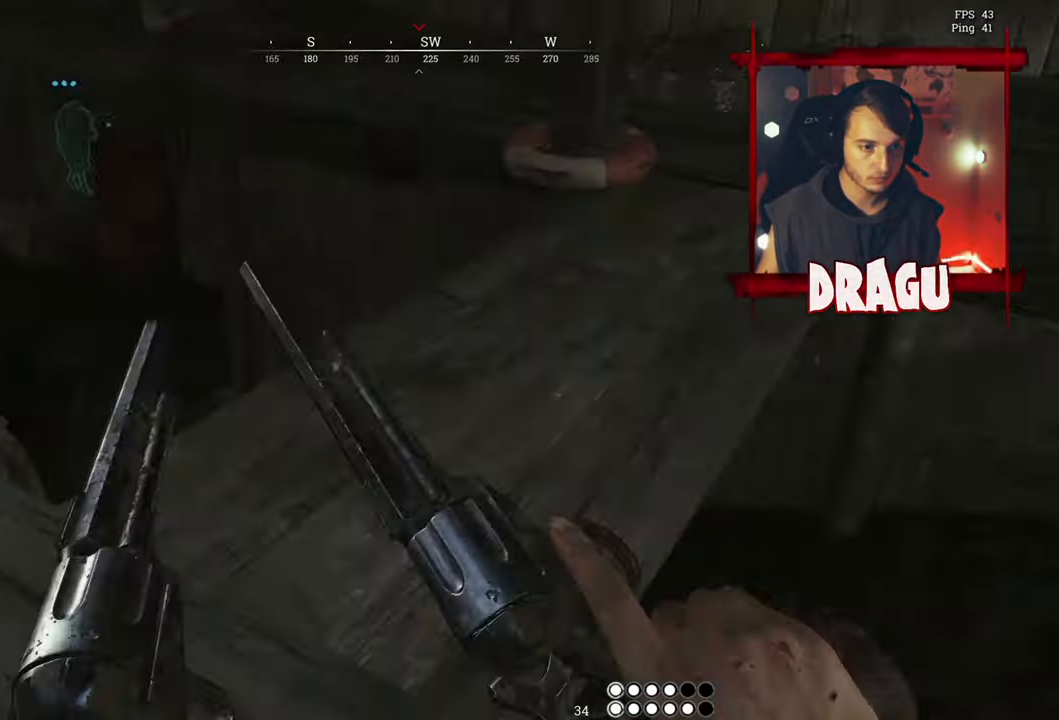
{"keys": ["d"], "mouse": [], "events": [[183, "w", "up"], [317, "d", "down"], [334, "a", "up"]]}